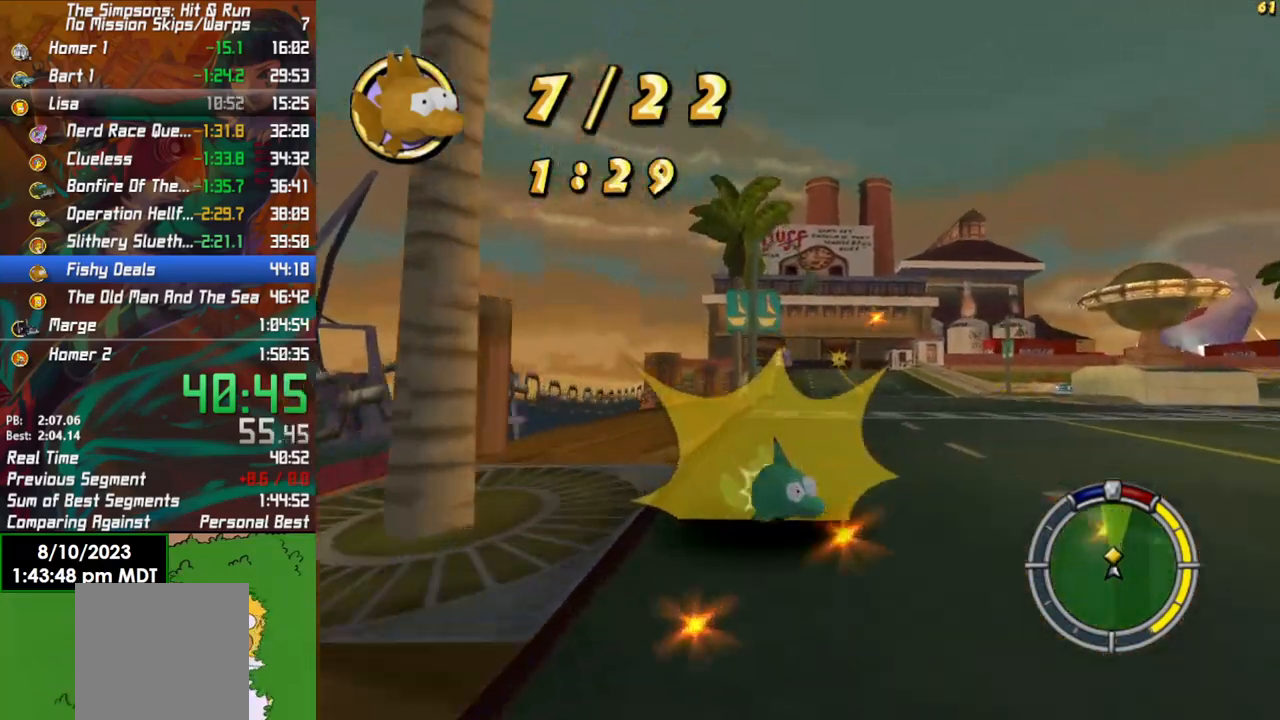
Gameplay with a controller (Xbox layout); each line is a JSON object with the inputs held at the frame after it. "events" lists button and stick changes between this image and that frame as [ms after this image, input, new state], when the widget could be followed in between.
{"buttons": ["R2"], "left_stick": "center", "right_stick": "center", "events": [[17, "left_stick", "right"], [100, "left_stick", "center"]]}
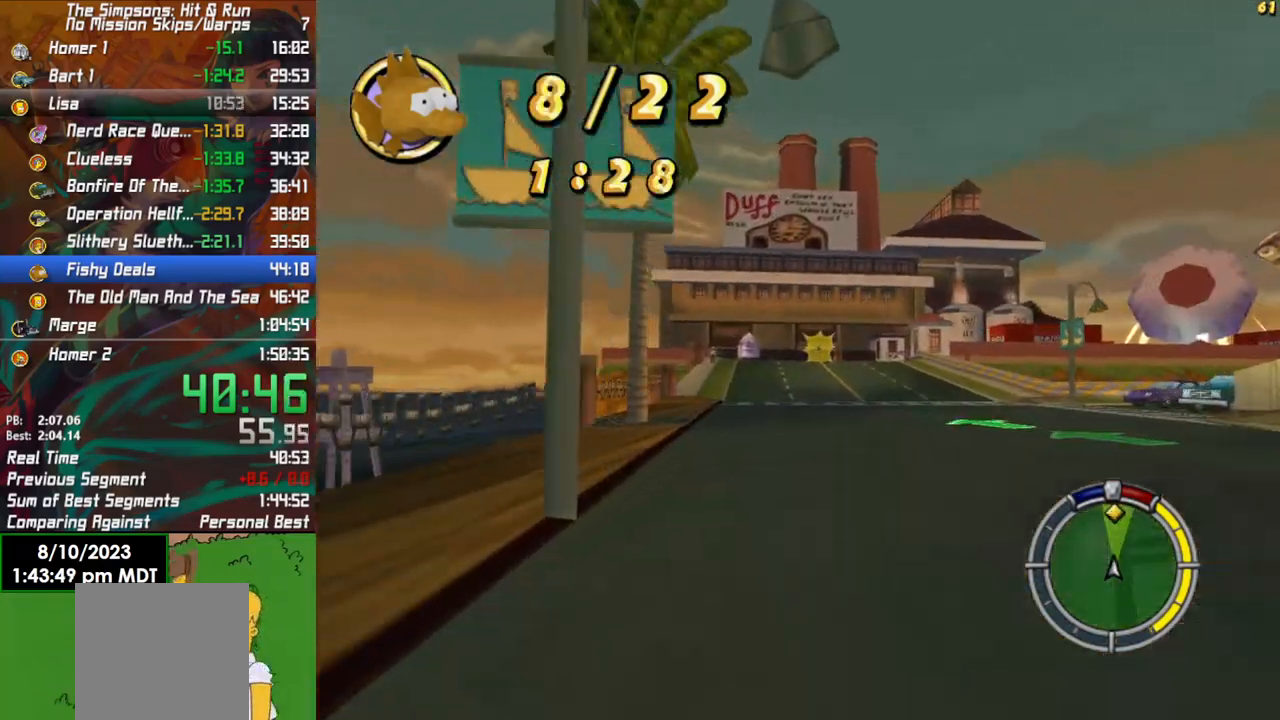
{"buttons": ["R2"], "left_stick": "center", "right_stick": "center", "events": [[167, "left_stick", "left"], [267, "left_stick", "center"]]}
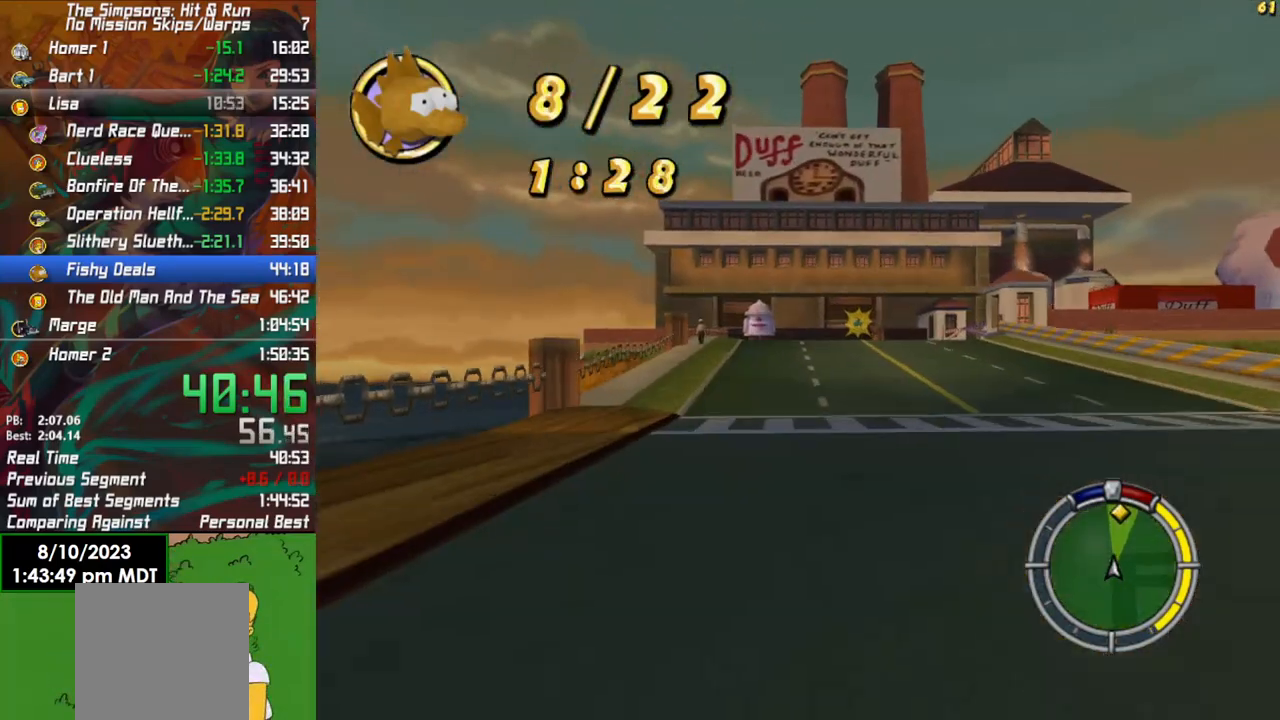
{"buttons": ["R2"], "left_stick": "right", "right_stick": "center", "events": [[250, "left_stick", "right"]]}
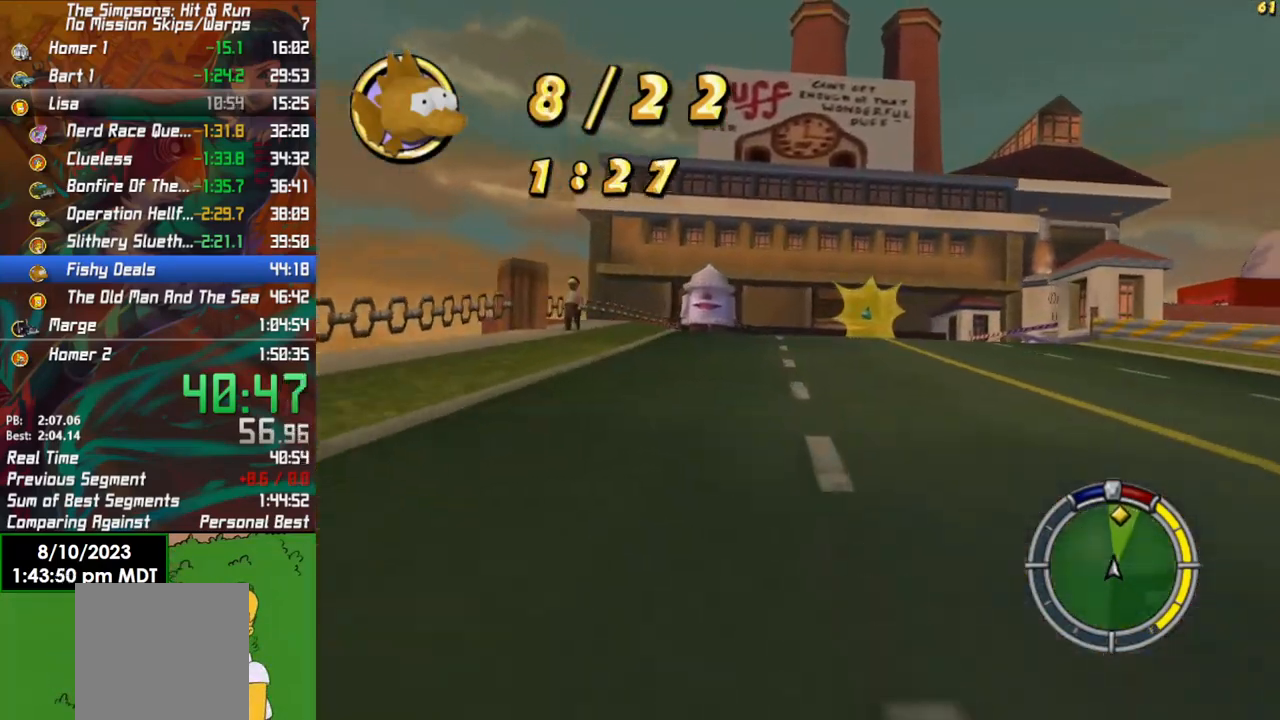
{"buttons": ["R2"], "left_stick": "right", "right_stick": "center", "events": [[200, "left_stick", "center"], [283, "left_stick", "right"]]}
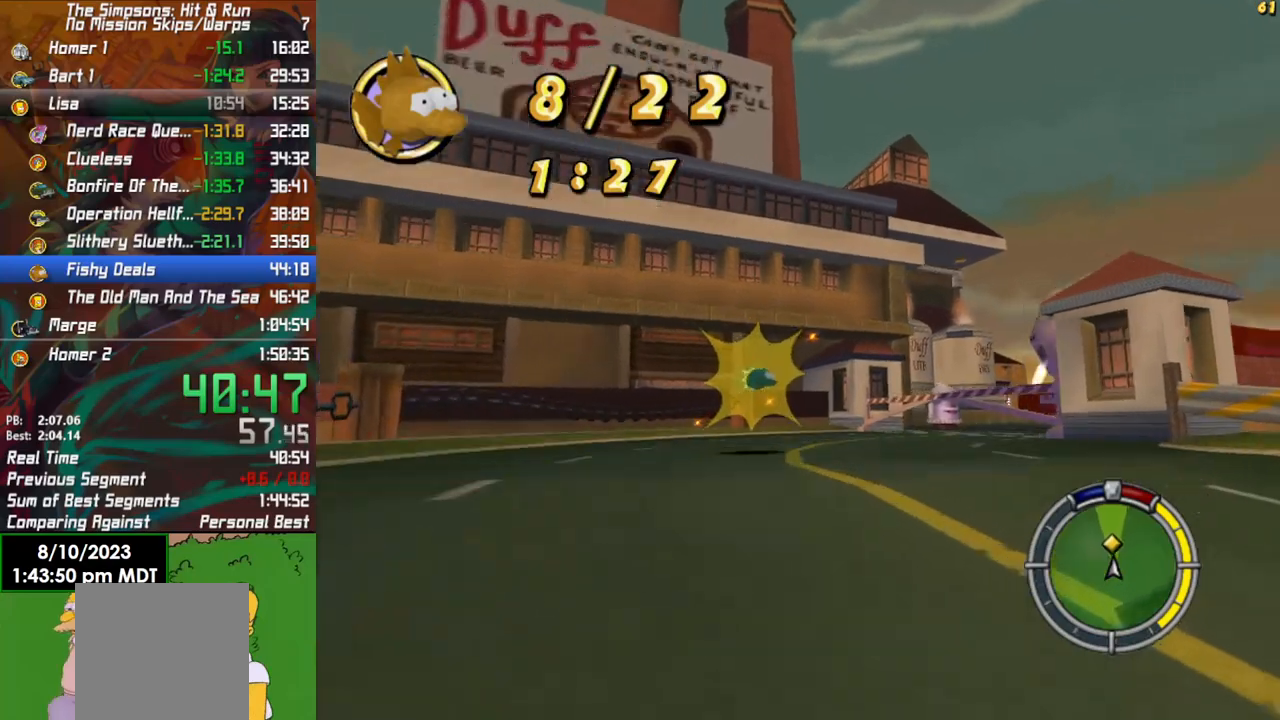
{"buttons": ["R2"], "left_stick": "center", "right_stick": "center", "events": [[367, "left_stick", "center"]]}
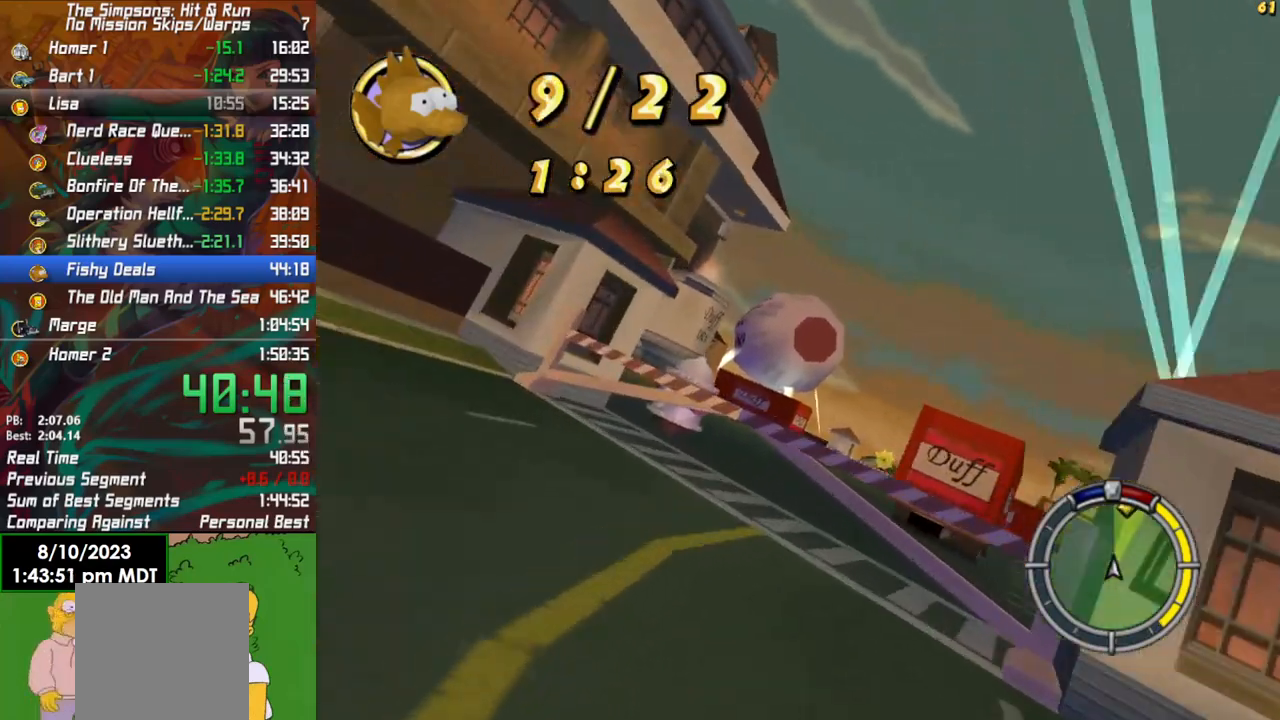
{"buttons": ["R2"], "left_stick": "center", "right_stick": "center", "events": []}
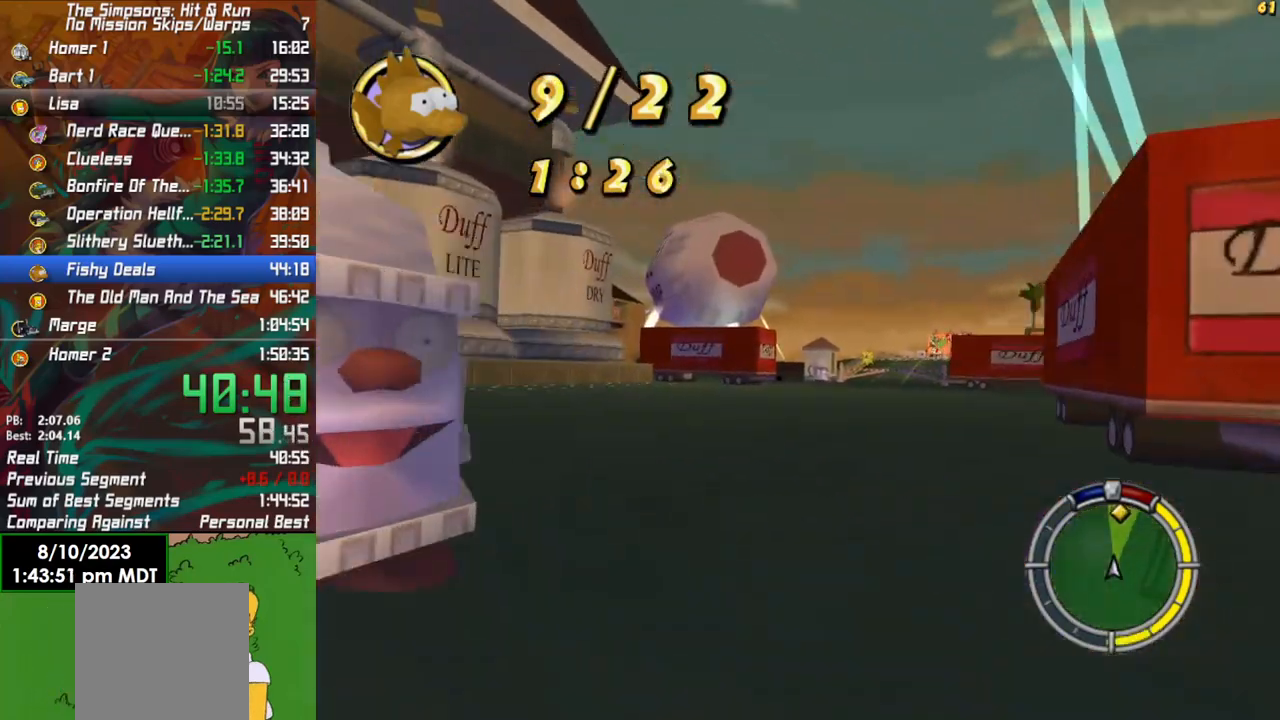
{"buttons": ["R2"], "left_stick": "center", "right_stick": "center", "events": [[133, "left_stick", "right"], [367, "left_stick", "center"]]}
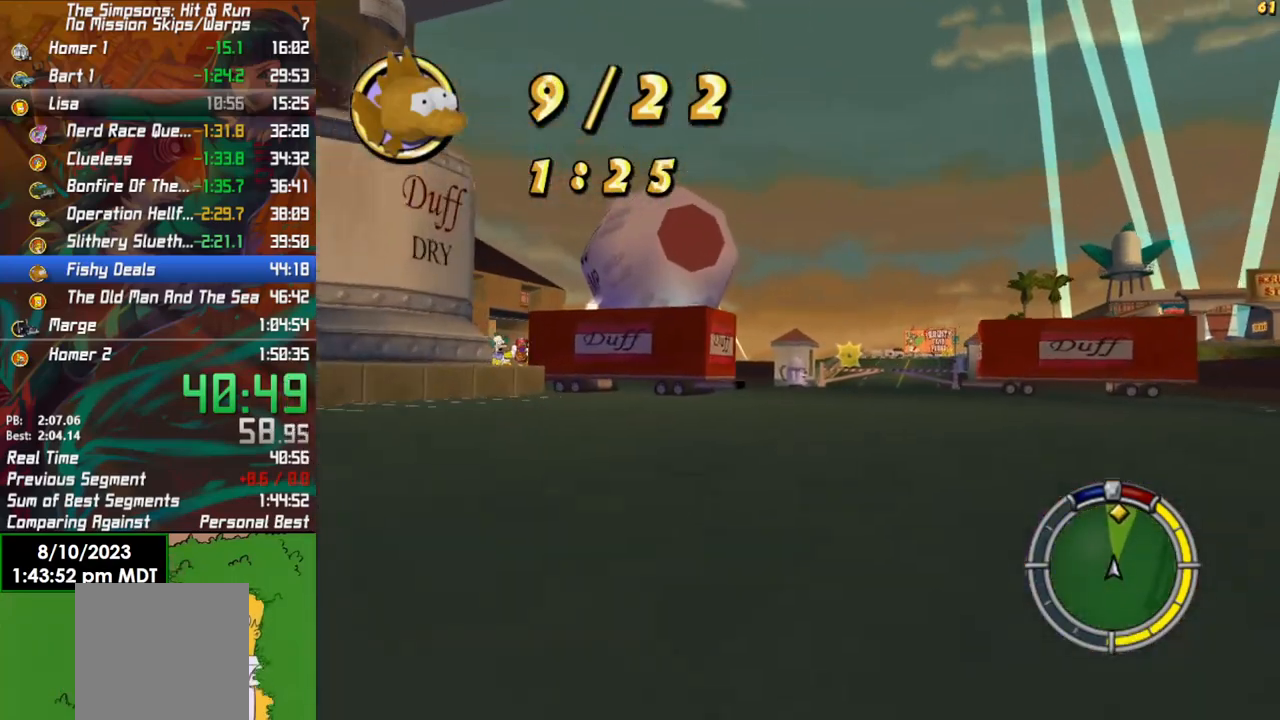
{"buttons": ["R2"], "left_stick": "center", "right_stick": "center", "events": [[150, "left_stick", "right"], [267, "left_stick", "center"]]}
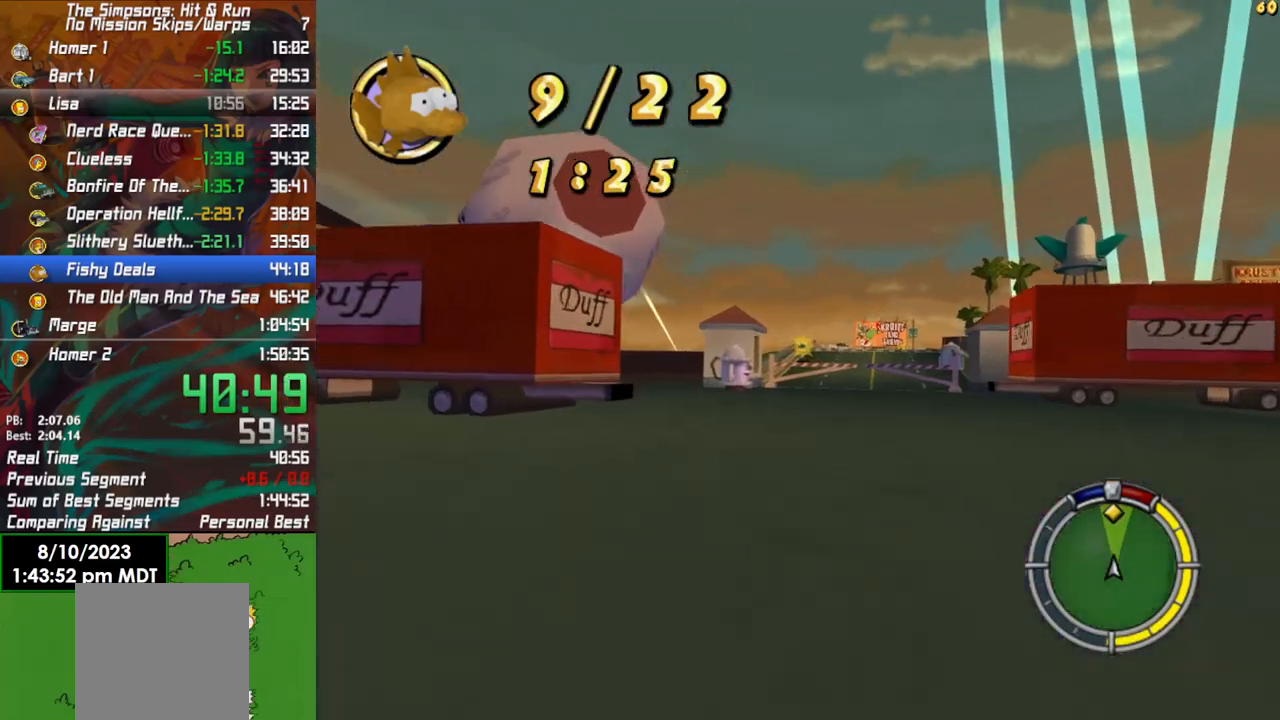
{"buttons": ["R2"], "left_stick": "center", "right_stick": "center", "events": []}
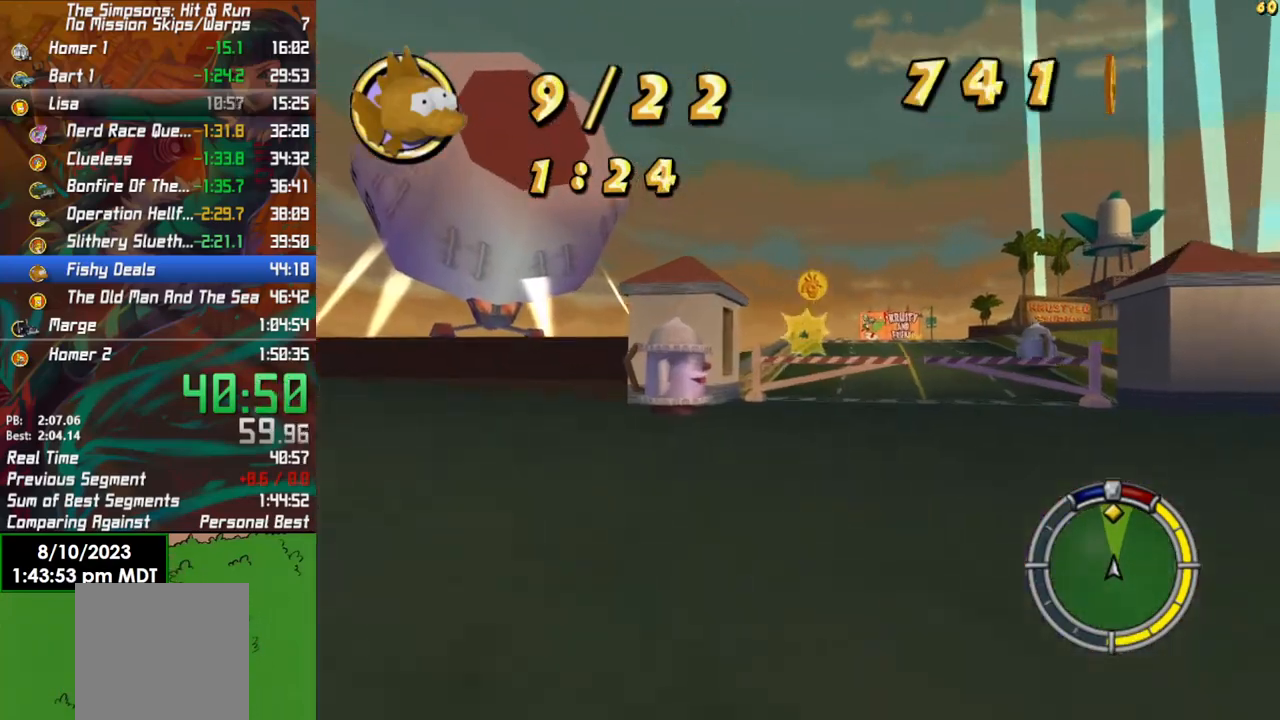
{"buttons": ["R2"], "left_stick": "center", "right_stick": "center", "events": [[200, "left_stick", "right"], [433, "left_stick", "center"]]}
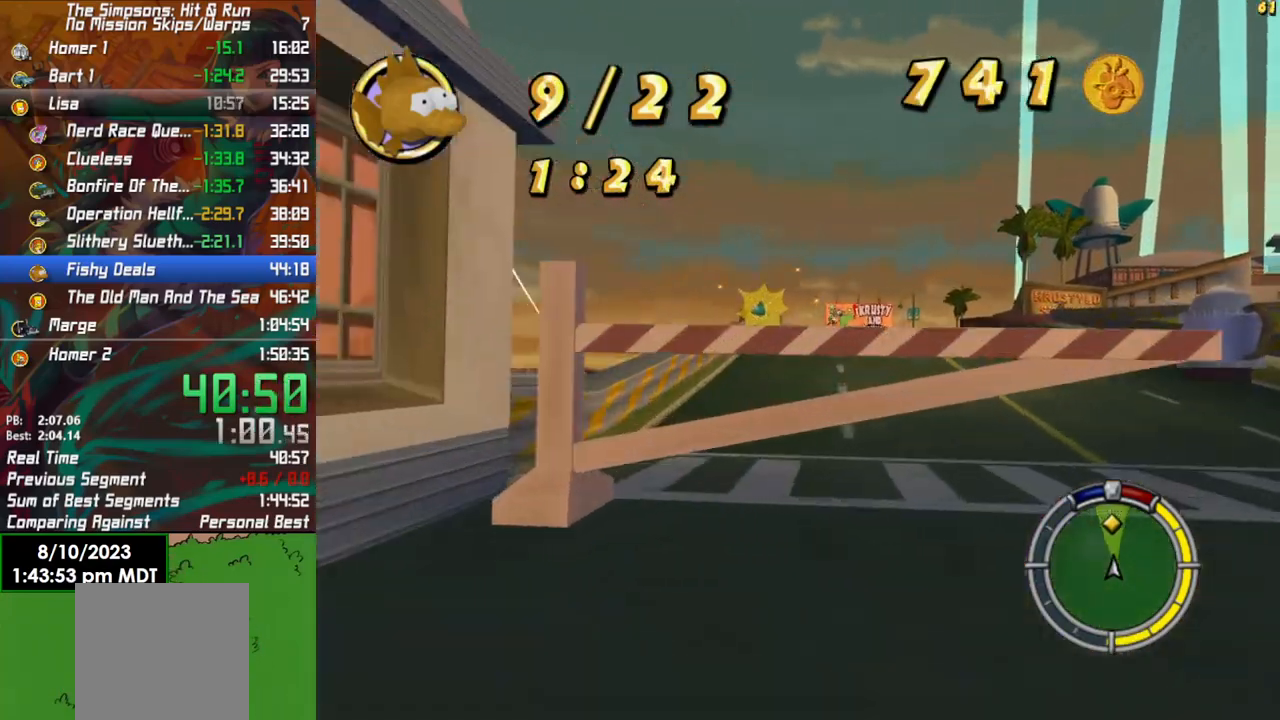
{"buttons": ["R2"], "left_stick": "center", "right_stick": "center", "events": [[300, "left_stick", "left"], [383, "left_stick", "center"]]}
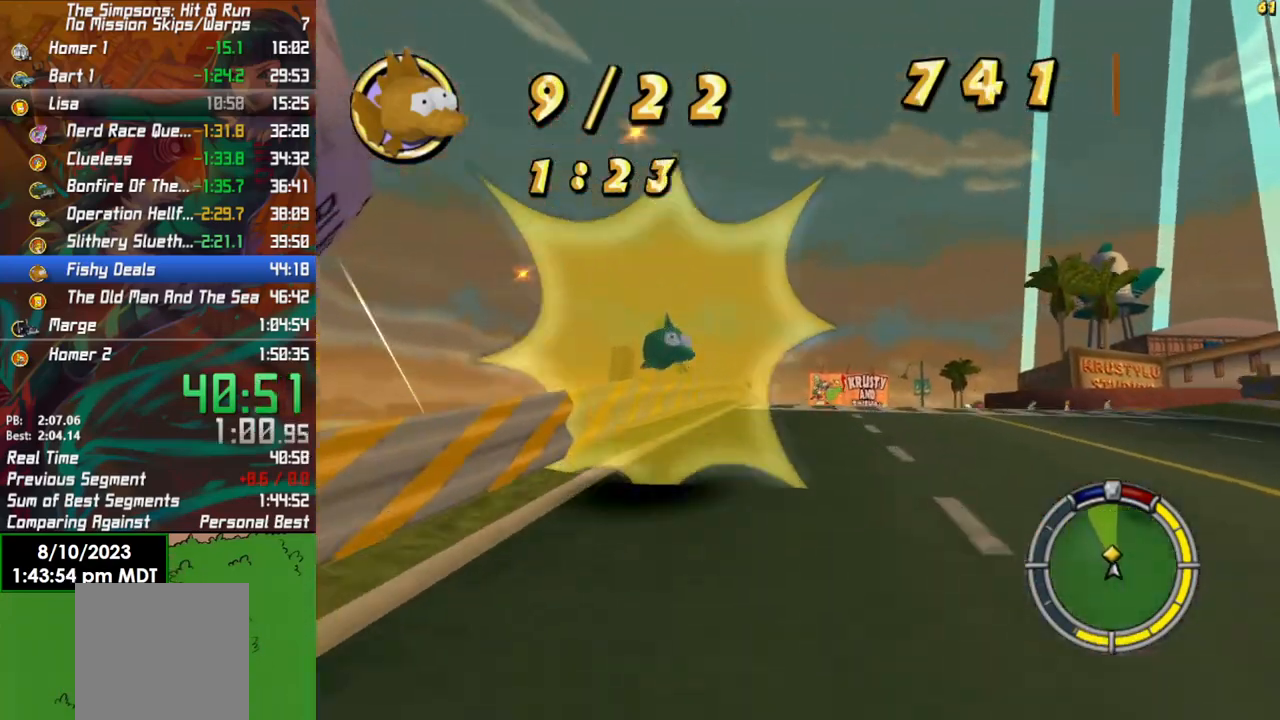
{"buttons": ["R2"], "left_stick": "center", "right_stick": "center", "events": [[17, "left_stick", "right"], [167, "left_stick", "center"]]}
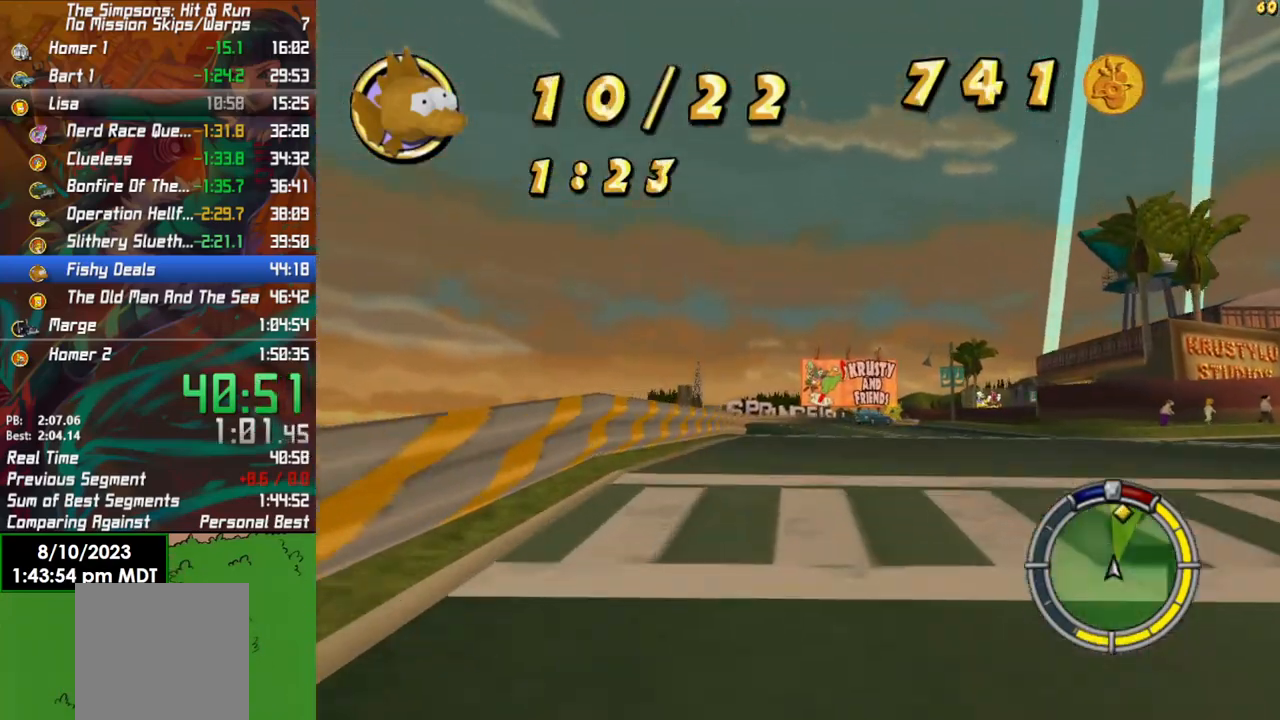
{"buttons": ["R2"], "left_stick": "center", "right_stick": "center", "events": [[167, "left_stick", "right"], [283, "left_stick", "center"]]}
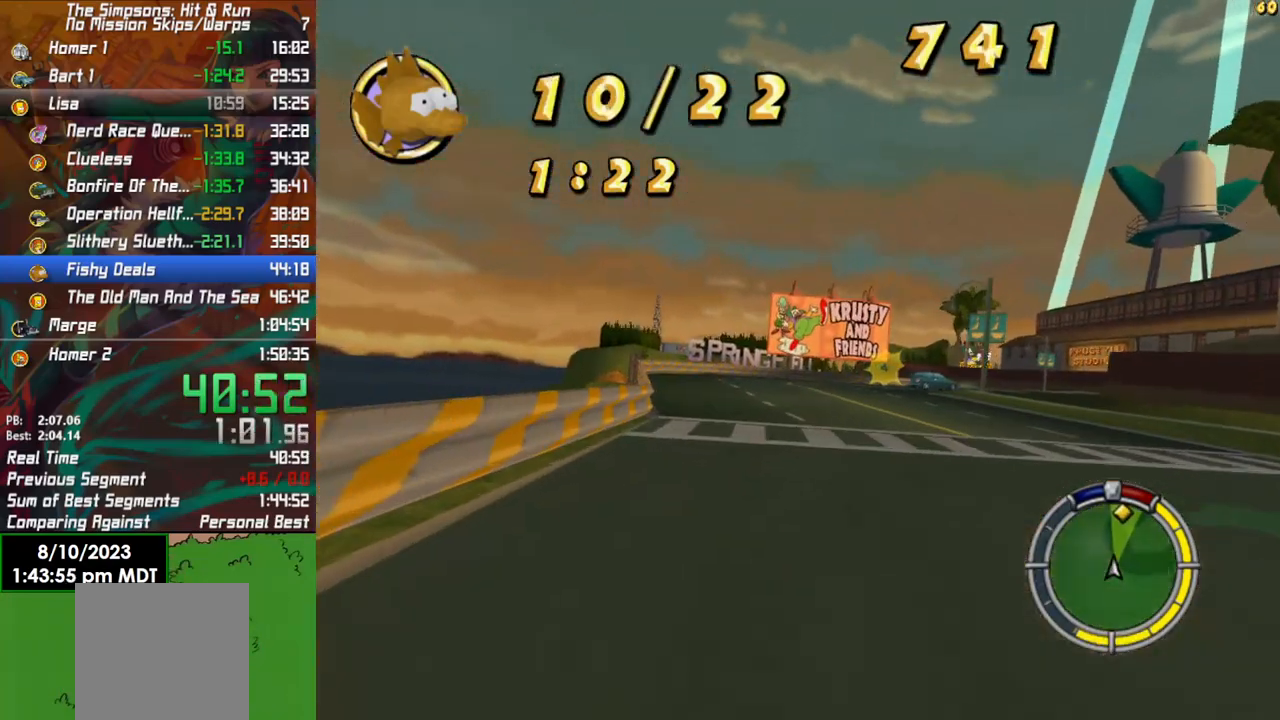
{"buttons": ["R2"], "left_stick": "center", "right_stick": "center", "events": [[183, "right_stick", "down"], [250, "left_stick", "right"], [367, "right_stick", "center"], [467, "left_stick", "center"]]}
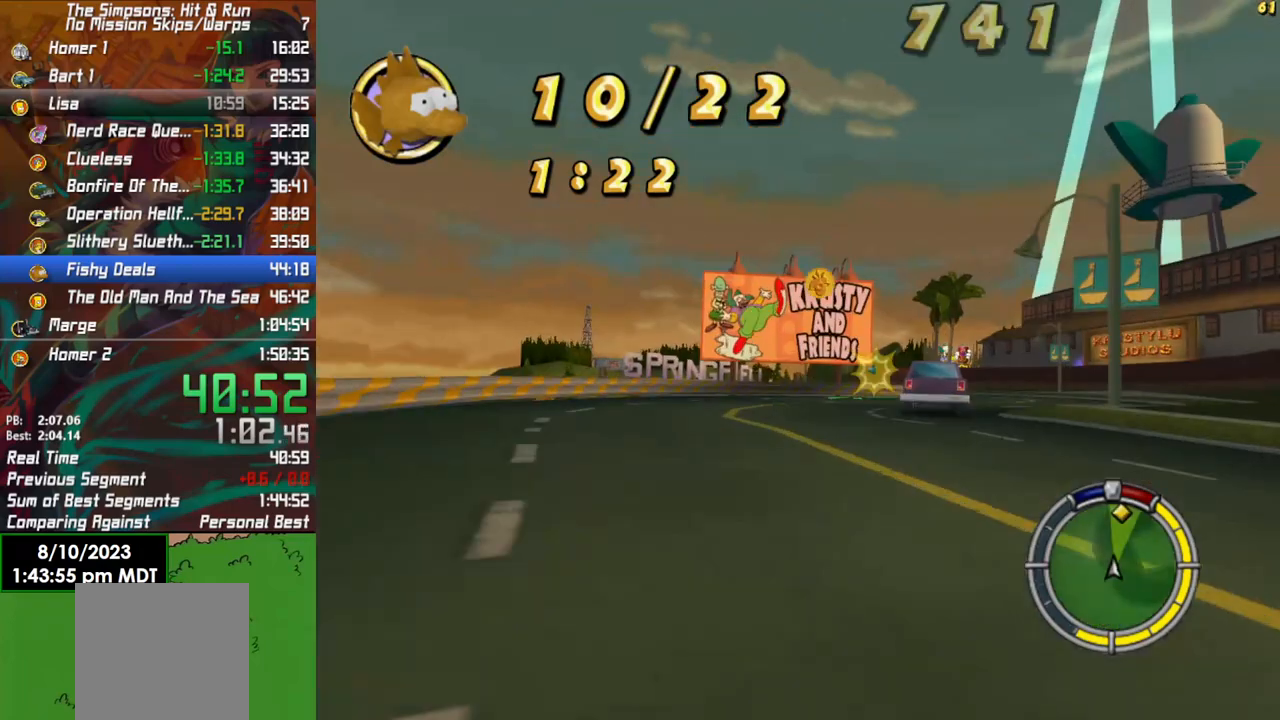
{"buttons": ["L2"], "left_stick": "right", "right_stick": "center", "events": [[150, "left_stick", "right"], [333, "R2", "up"], [483, "L2", "down"]]}
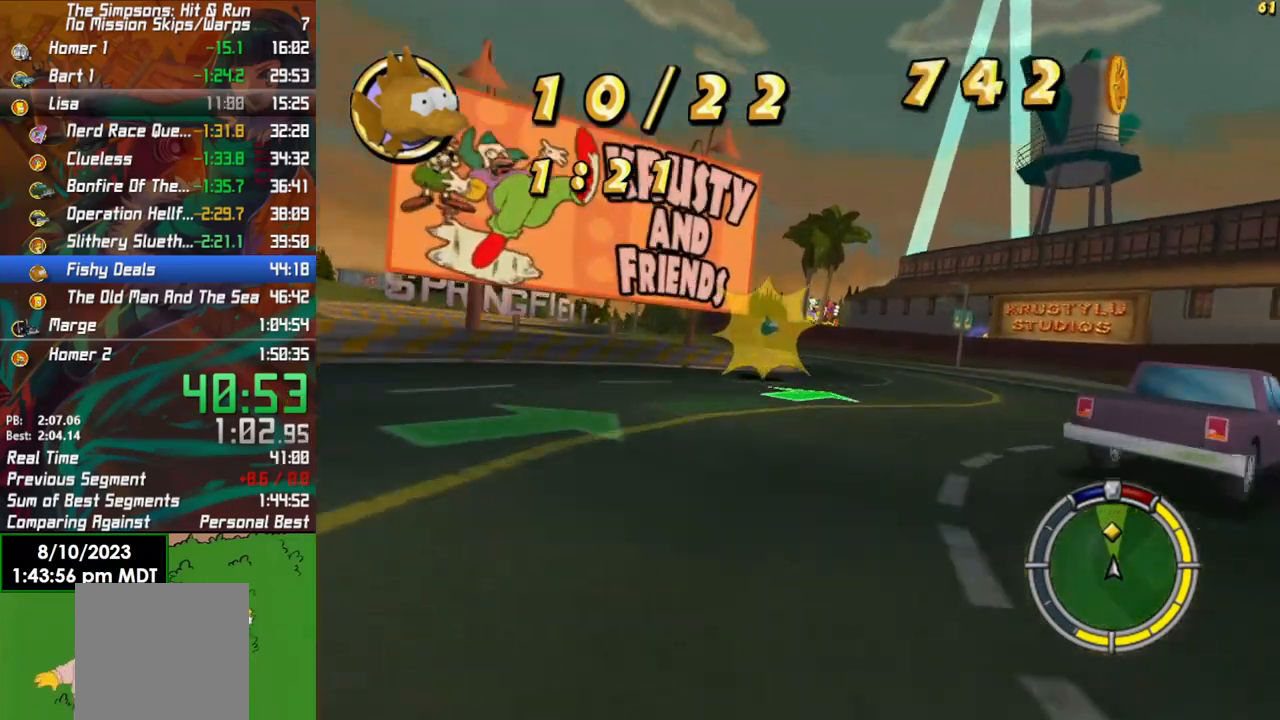
{"buttons": ["X"], "left_stick": "left", "right_stick": "center", "events": [[117, "L2", "up"], [150, "R2", "down"], [150, "left_stick", "center"], [417, "R2", "up"], [467, "X", "down"], [483, "left_stick", "left"]]}
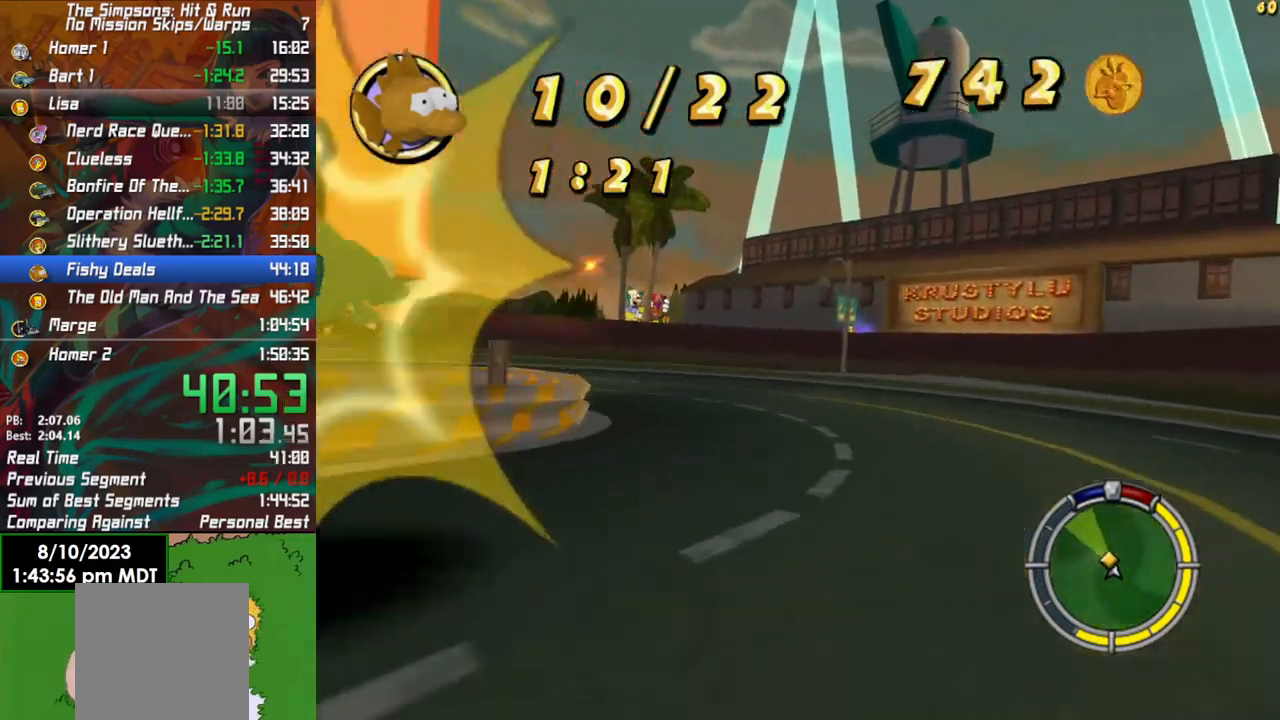
{"buttons": [], "left_stick": "left", "right_stick": "center", "events": [[50, "L2", "down"], [350, "X", "up"], [400, "L2", "up"]]}
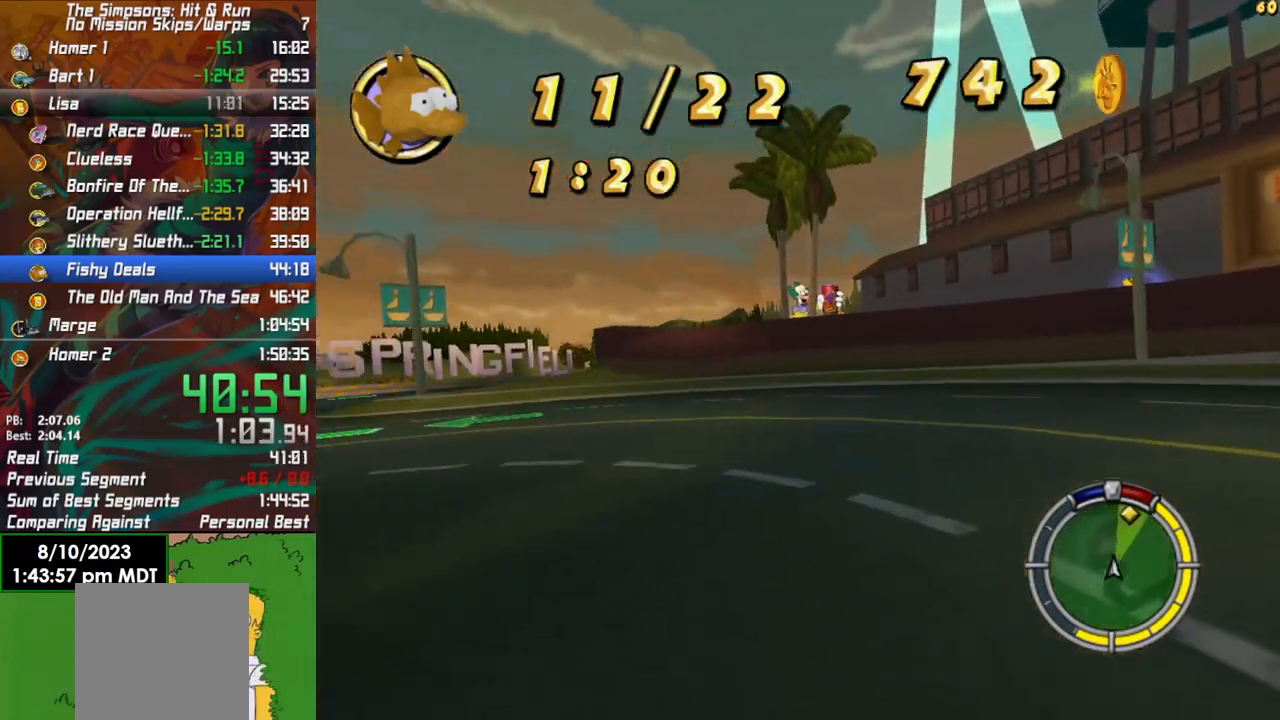
{"buttons": ["R2"], "left_stick": "center", "right_stick": "center", "events": [[133, "R2", "down"], [300, "left_stick", "center"]]}
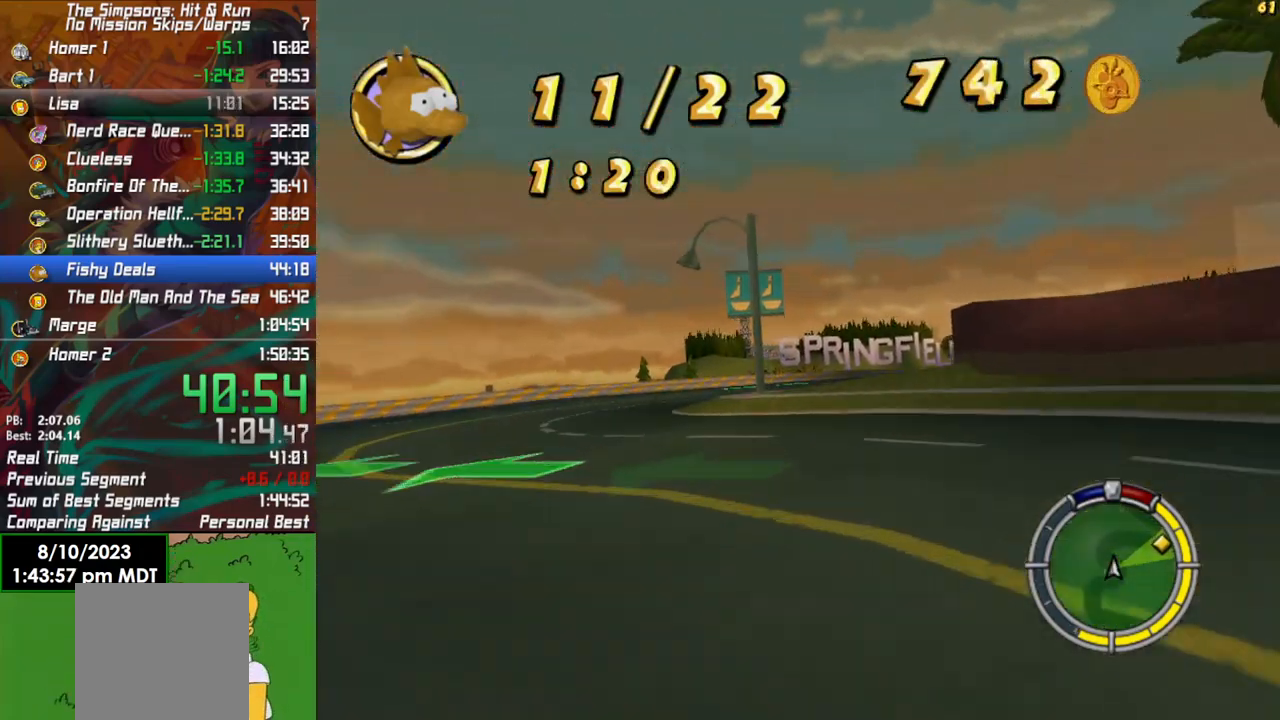
{"buttons": ["R2"], "left_stick": "right", "right_stick": "center", "events": [[100, "left_stick", "right"], [367, "left_stick", "center"], [467, "left_stick", "right"]]}
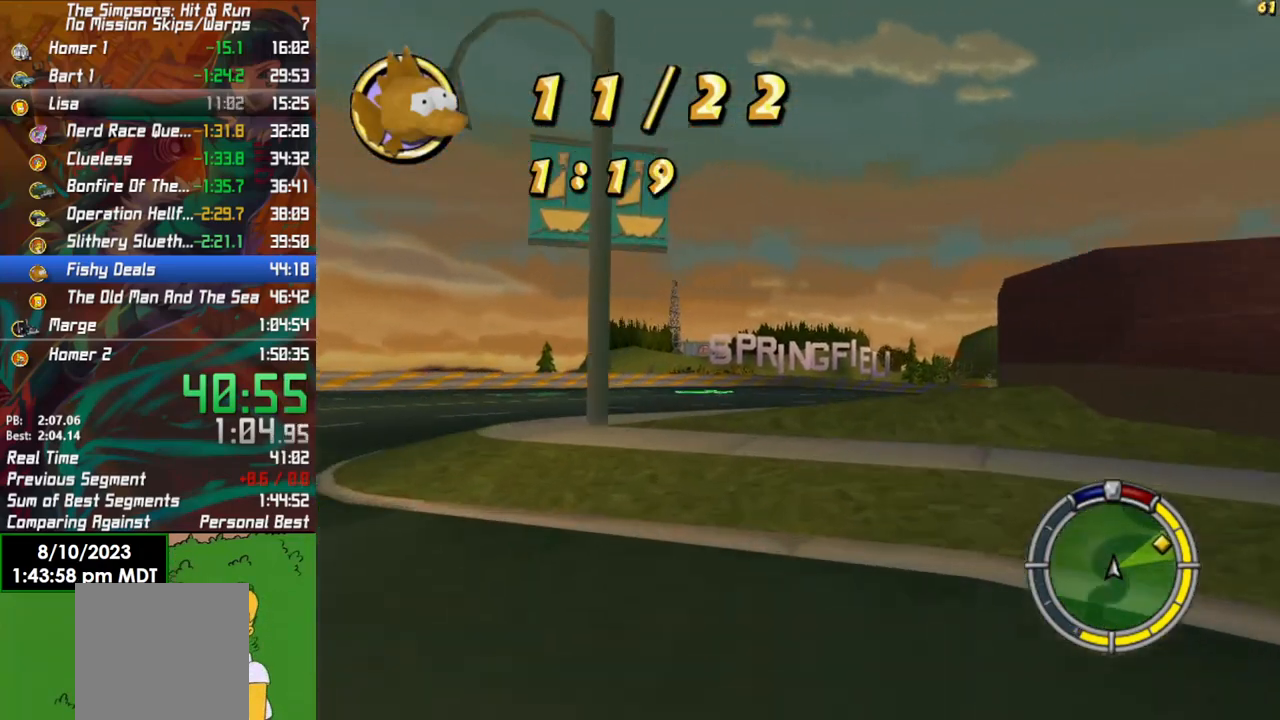
{"buttons": ["R2"], "left_stick": "right", "right_stick": "center", "events": [[117, "R2", "up"], [300, "R2", "down"], [400, "left_stick", "center"], [500, "left_stick", "right"]]}
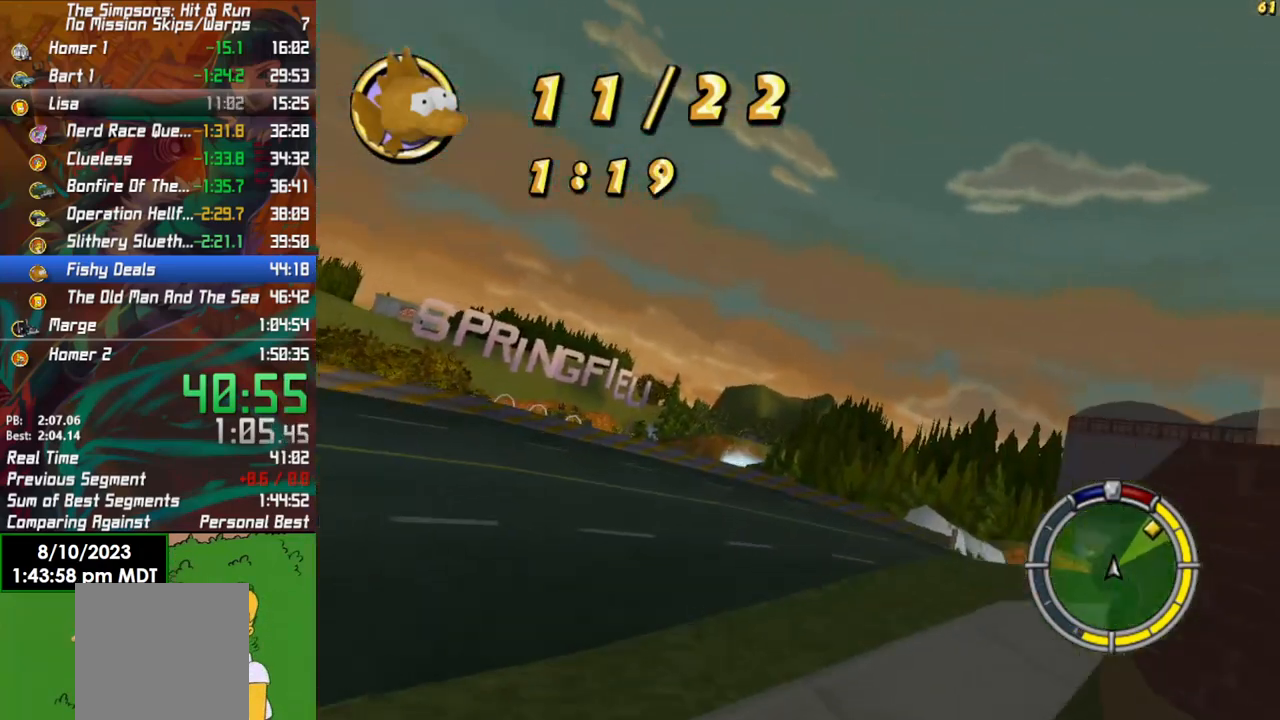
{"buttons": ["X", "L2"], "left_stick": "right", "right_stick": "center", "events": [[100, "R2", "up"], [400, "L2", "down"], [400, "X", "down"]]}
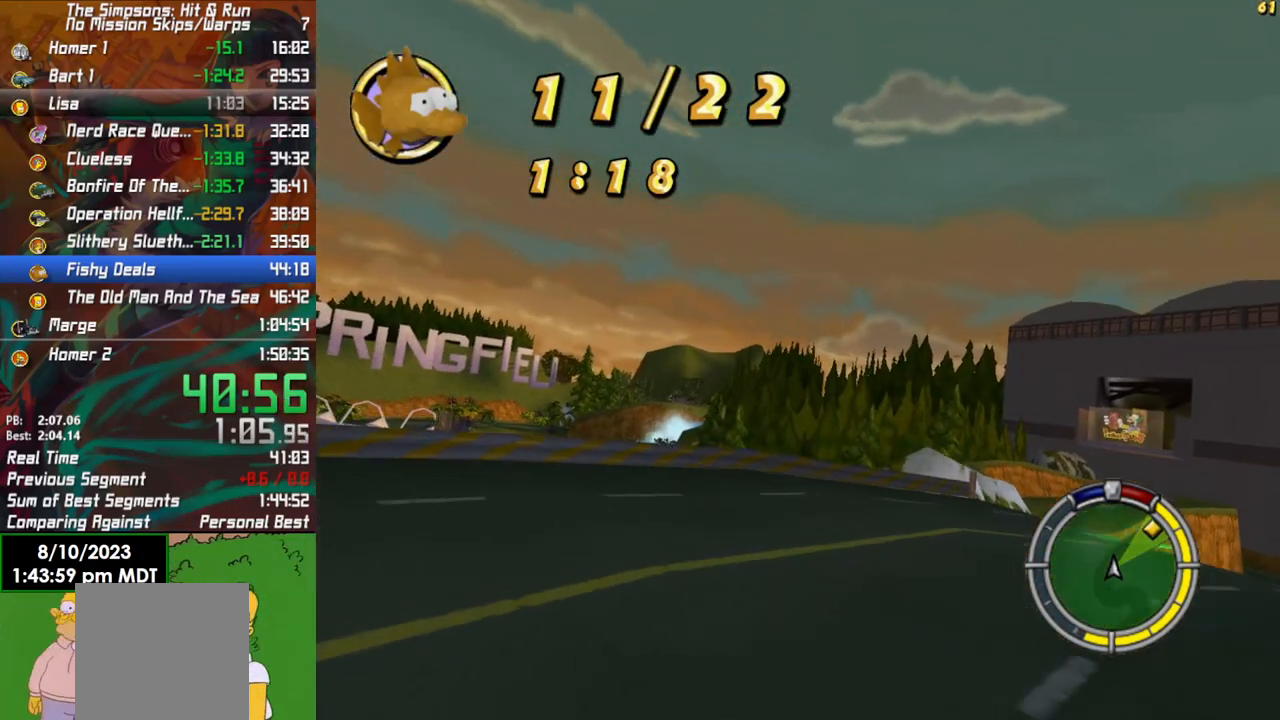
{"buttons": ["R2"], "left_stick": "right", "right_stick": "center", "events": [[250, "L2", "up"], [300, "X", "up"], [433, "R2", "down"]]}
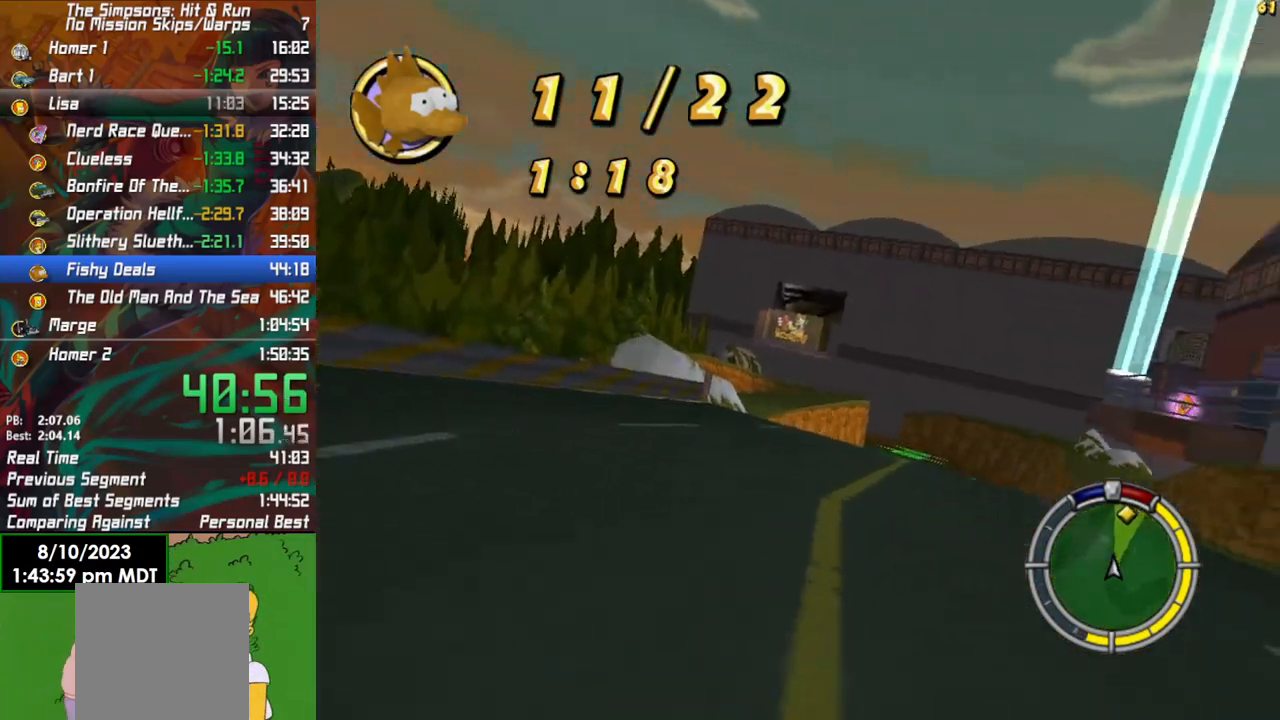
{"buttons": ["R2"], "left_stick": "center", "right_stick": "center", "events": [[183, "left_stick", "center"], [233, "left_stick", "left"], [467, "left_stick", "center"]]}
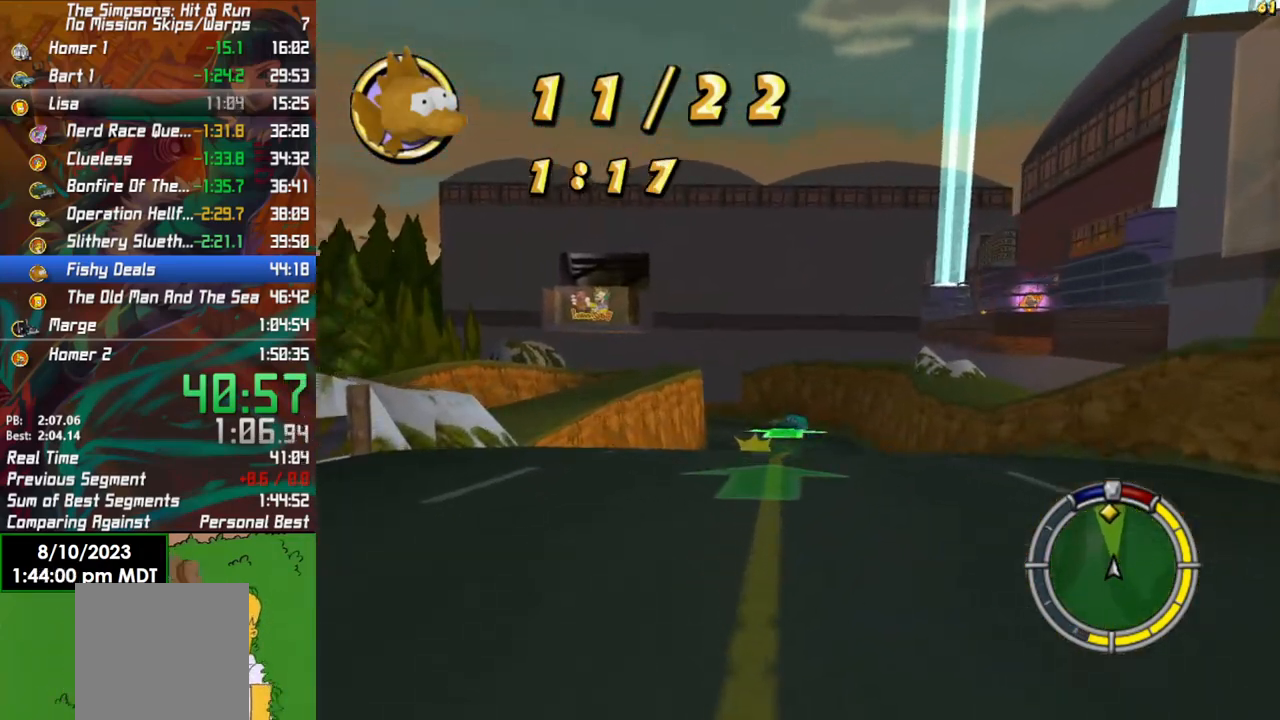
{"buttons": ["R2"], "left_stick": "center", "right_stick": "center", "events": [[167, "left_stick", "right"], [250, "left_stick", "center"]]}
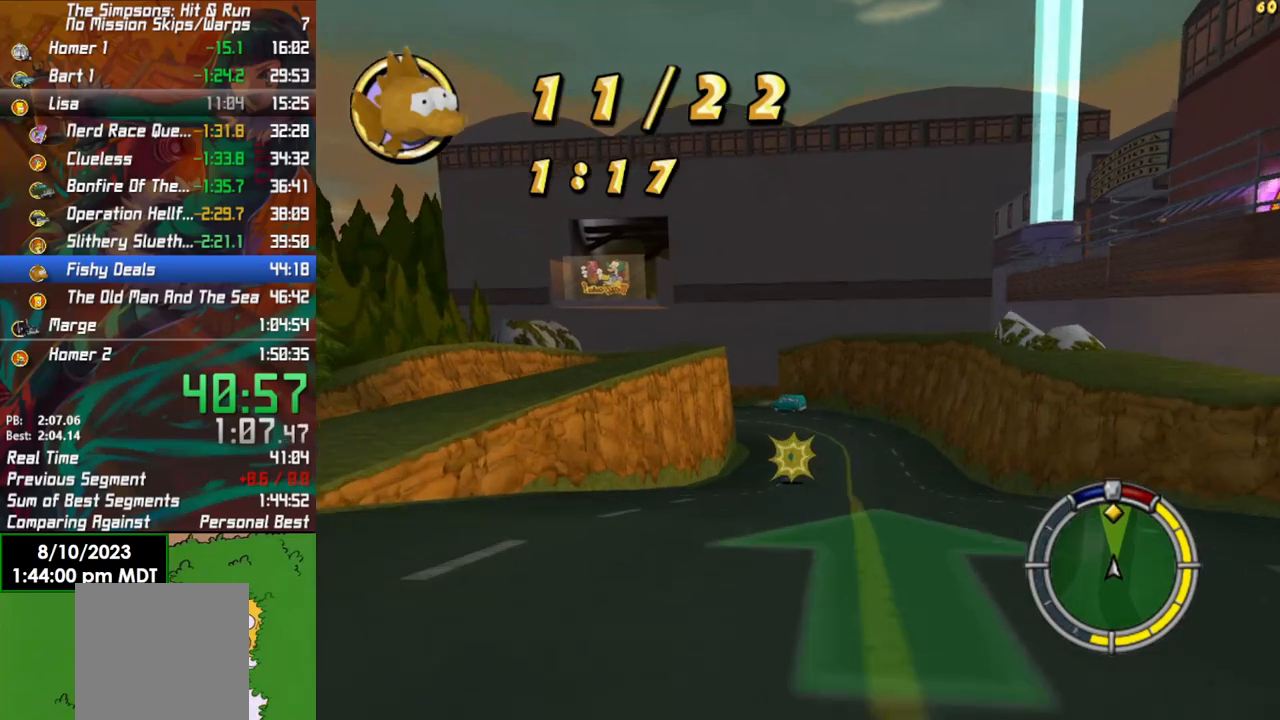
{"buttons": ["R2"], "left_stick": "center", "right_stick": "center", "events": [[17, "right_stick", "down"], [267, "right_stick", "center"]]}
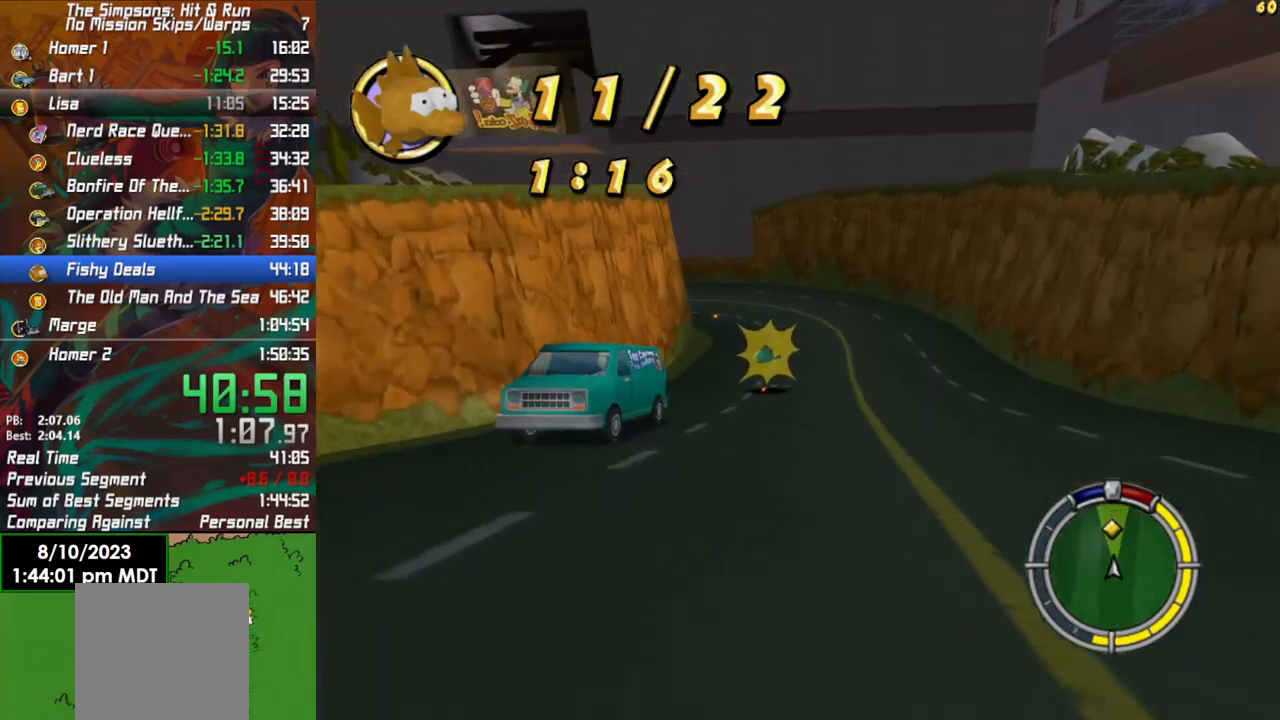
{"buttons": ["R2"], "left_stick": "left", "right_stick": "center", "events": [[367, "left_stick", "left"]]}
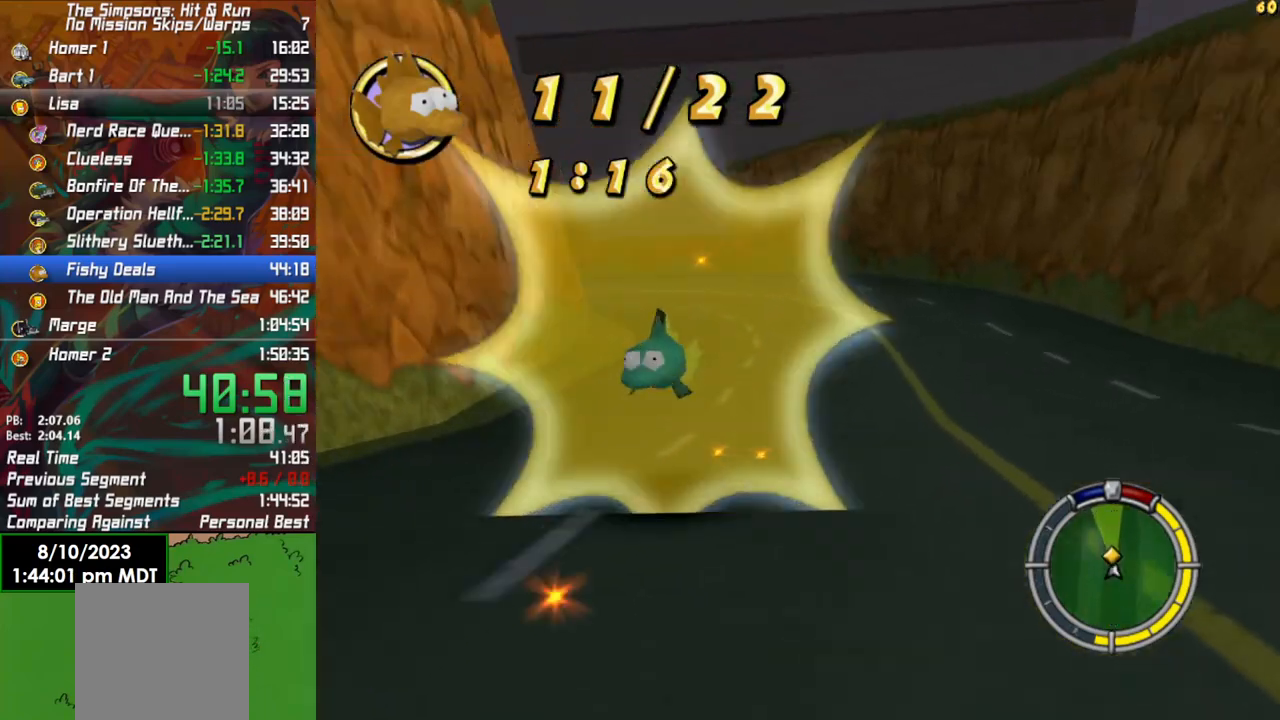
{"buttons": ["X", "L2"], "left_stick": "left", "right_stick": "center", "events": [[67, "X", "down"], [167, "R2", "up"], [183, "L2", "down"], [217, "left_stick", "center"], [367, "left_stick", "left"]]}
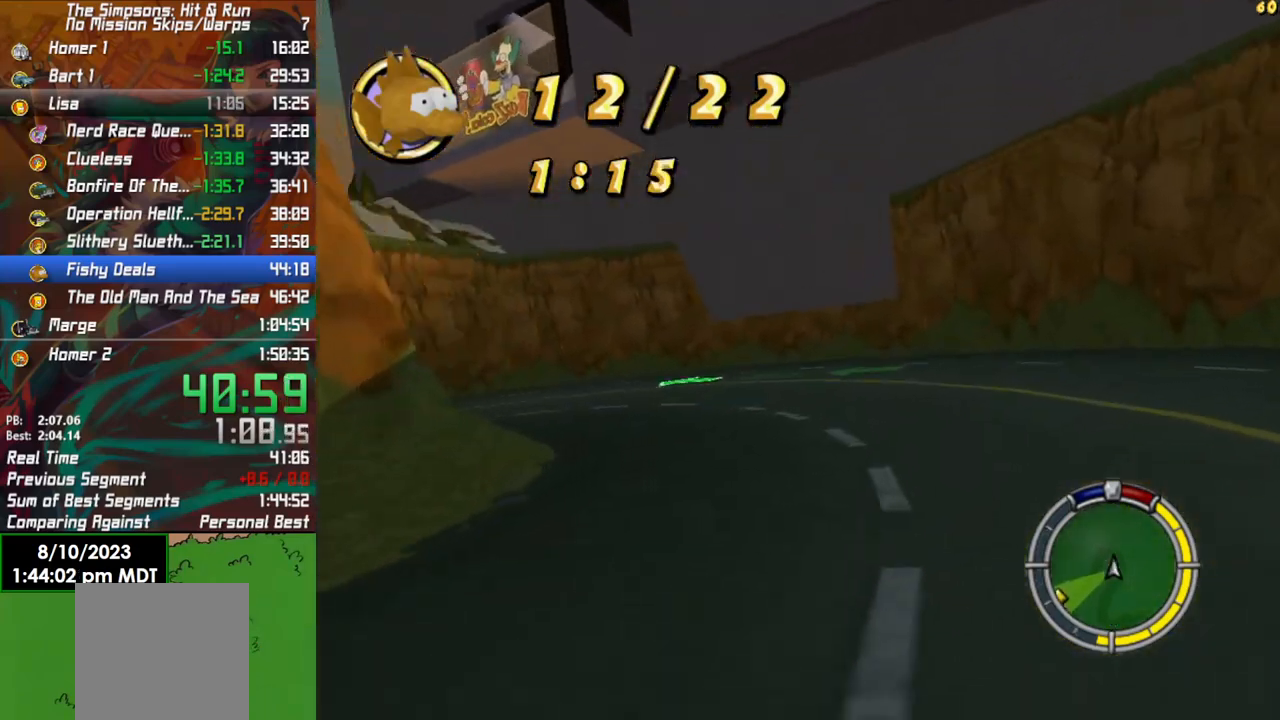
{"buttons": ["R2"], "left_stick": "center", "right_stick": "center", "events": [[167, "X", "up"], [183, "L2", "up"], [367, "left_stick", "center"], [417, "R2", "down"]]}
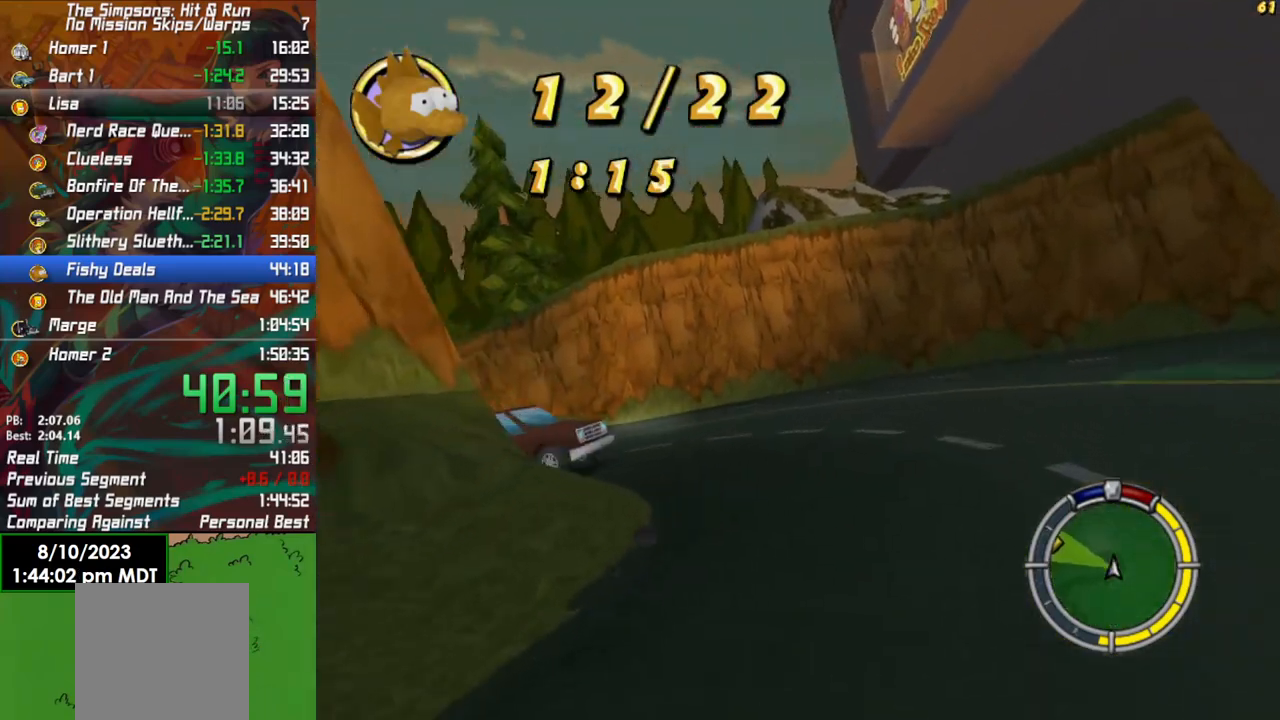
{"buttons": ["R2"], "left_stick": "left", "right_stick": "center", "events": [[17, "left_stick", "left"]]}
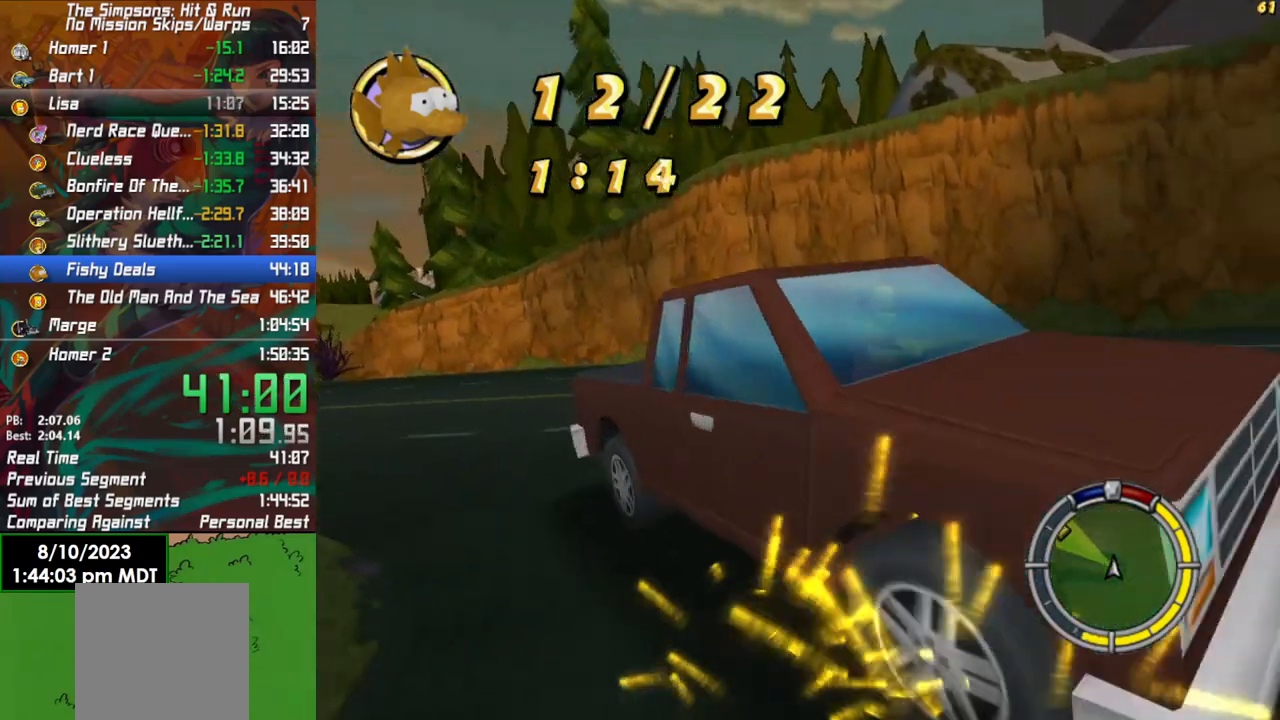
{"buttons": ["R2"], "left_stick": "left", "right_stick": "center", "events": []}